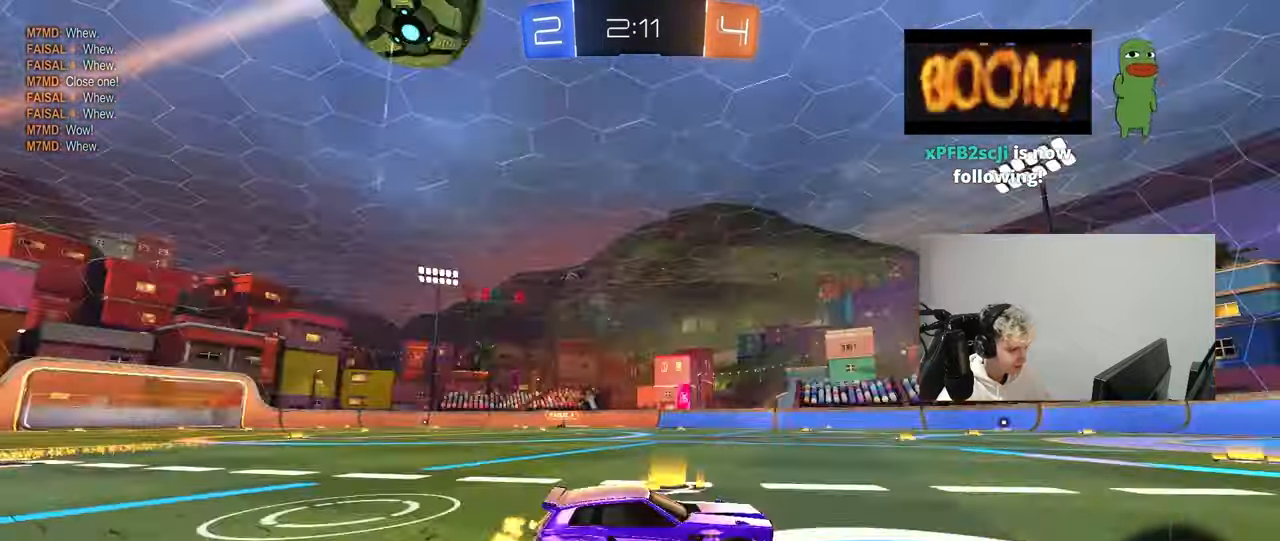
Gameplay with keyboard and mouse; each line is a JSON object with the keys and mouse buttons held at the frame after it. "events" lists presses ("down") and releases ("up") of "1", "2", "3", "4", "5", "a", "alt", "c", "caps_lock", "ctrl", "d", "e", "f", "g", "q", "r", "s", "shift", "space", "t", "tab", "v", "w", "x", "z", "mouse_left", "mouse_wheel" and "mouse_right" between this image and that frame as [ms after this image, input, new state], when the widget could be followed in between. "mouse_left", "mouse_wheel", "mouse_right" = the "left", "wheel", "right" buttons of the "mouse" list. No other keys are recorded. "wheel" means that the mouse wheel is clicked or scrolled. "mouse_move" is the direction in which the mouse moves at that frame (one of eight, or "still"), when it could be read.
{"keys": ["a", "space"], "mouse": [], "mouse_move": "still", "events": [[33, "w", "up"], [117, "s", "down"], [117, "space", "up"], [217, "a", "down"], [317, "a", "up"], [317, "s", "up"], [450, "a", "down"], [450, "space", "down"]]}
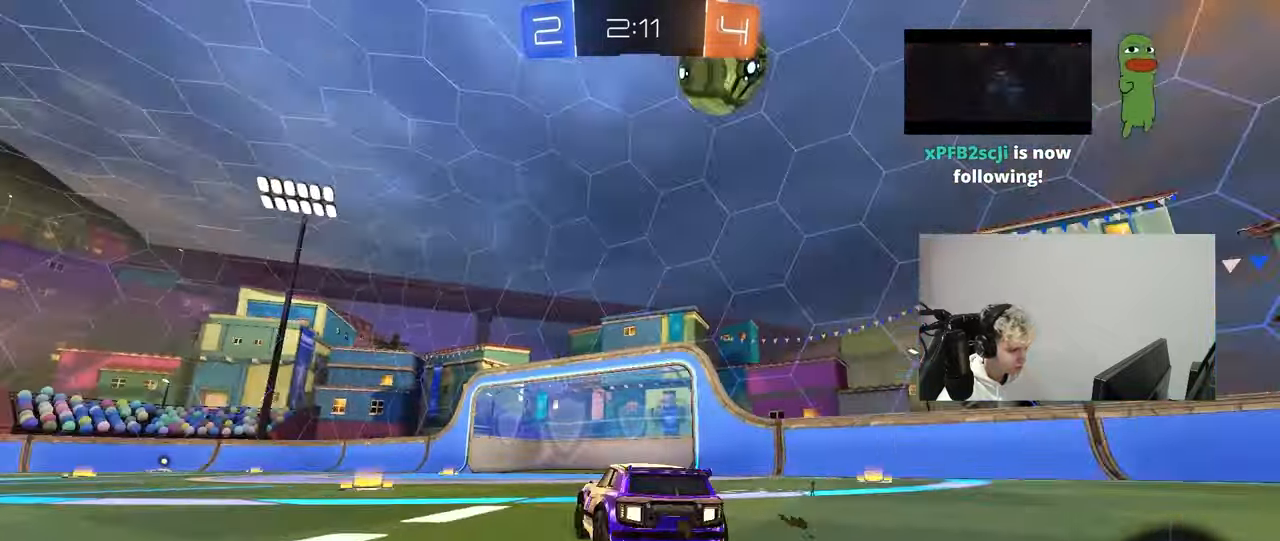
{"keys": ["d"], "mouse": [], "mouse_move": "still", "events": [[133, "space", "up"], [283, "a", "up"], [467, "d", "down"]]}
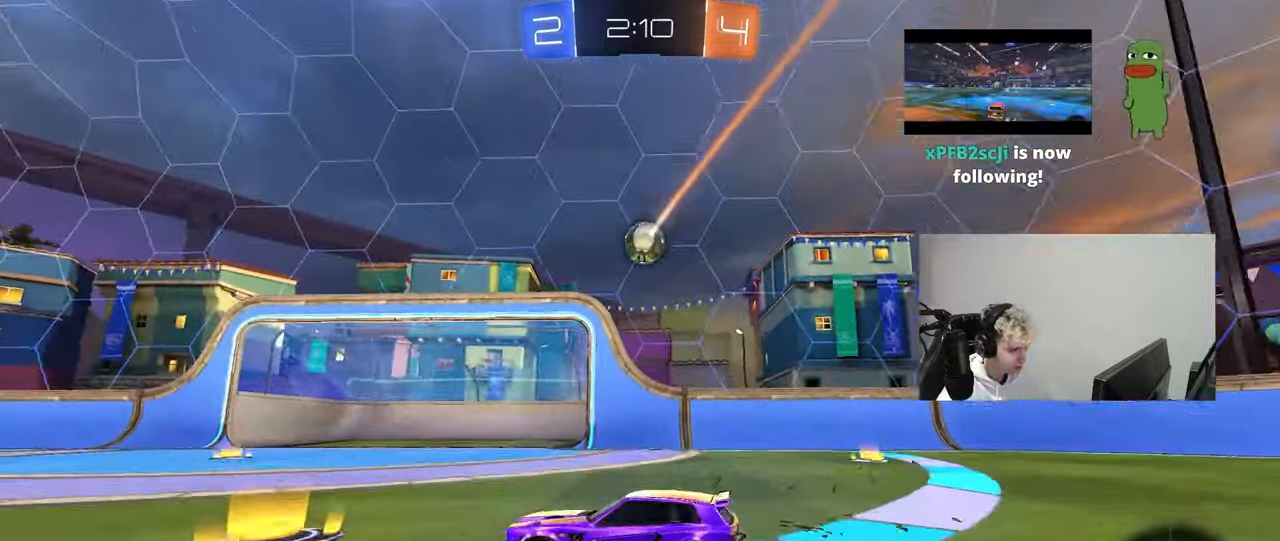
{"keys": [], "mouse": ["left", "right"], "mouse_move": "up-right", "events": [[17, "w", "down"], [67, "w", "up"], [100, "d", "up"], [150, "a", "down"], [250, "d", "down"], [250, "s", "down"], [300, "a", "up"], [300, "mouse_right", "down"], [350, "a", "down"], [383, "a", "up"], [433, "s", "up"], [483, "d", "up"], [483, "mouse_left", "down"]]}
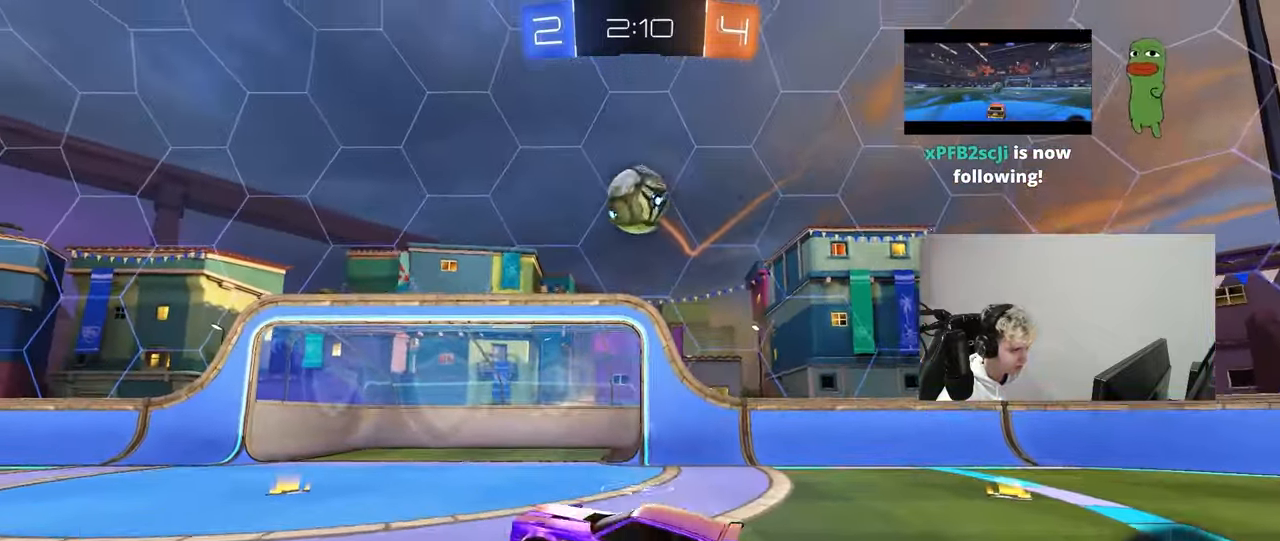
{"keys": ["s"], "mouse": ["left"], "mouse_move": "down-left", "events": [[33, "mouse_right", "up"], [83, "mouse_left", "up"], [133, "mouse_left", "down"], [167, "mouse_right", "down"], [217, "mouse_left", "up"], [367, "d", "down"], [367, "mouse_right", "up"], [400, "d", "up"], [400, "mouse_left", "down"], [450, "s", "down"]]}
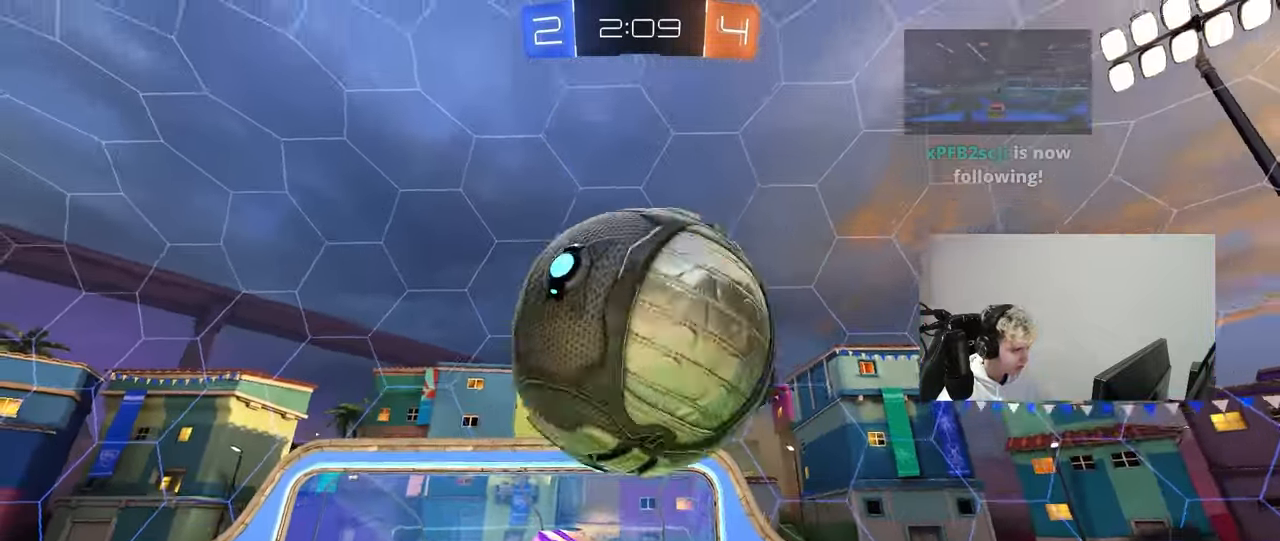
{"keys": ["a", "s", "shift"], "mouse": [], "mouse_move": "still", "events": [[100, "mouse_left", "up"], [233, "a", "down"], [283, "shift", "down"]]}
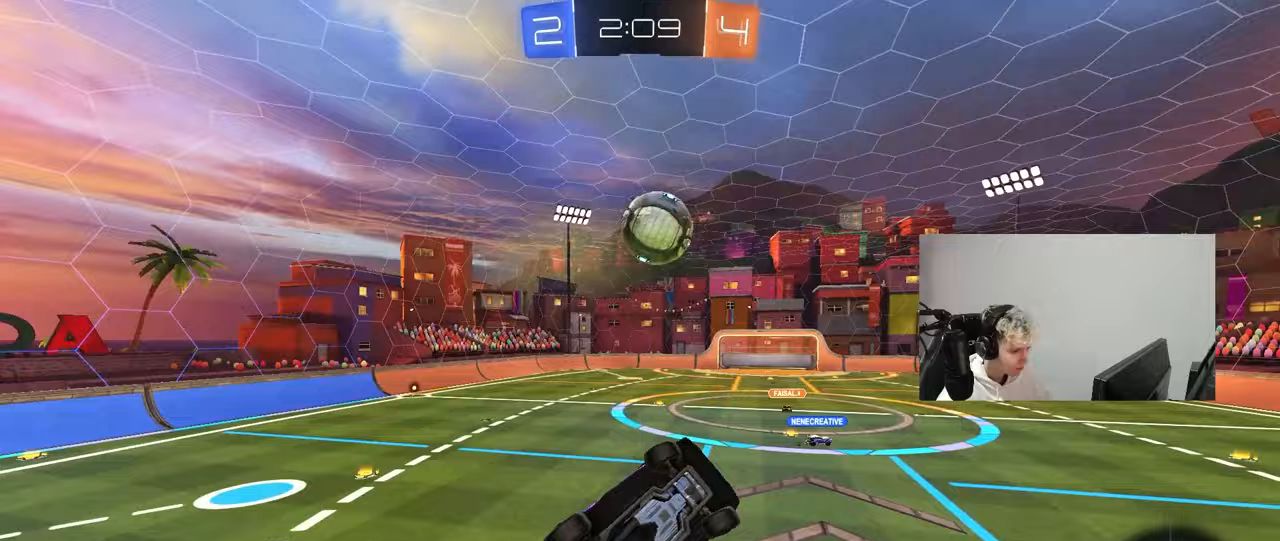
{"keys": ["a", "shift"], "mouse": [], "mouse_move": "still", "events": [[300, "s", "up"]]}
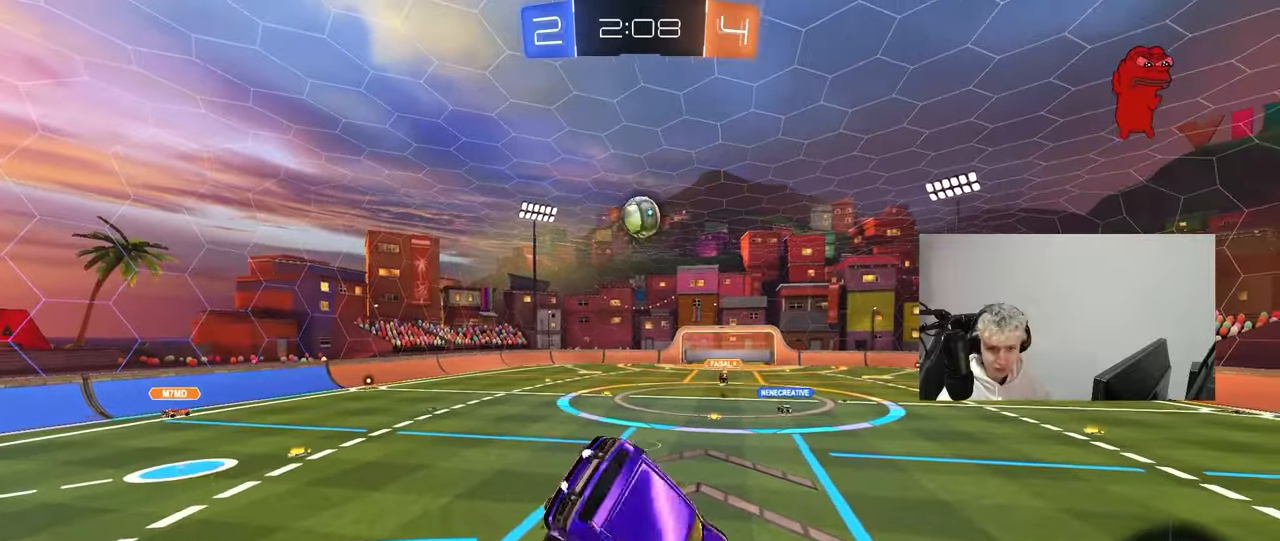
{"keys": ["w"], "mouse": [], "mouse_move": "still", "events": [[33, "s", "down"], [33, "shift", "up"], [117, "a", "up"], [117, "s", "up"], [317, "d", "down"], [450, "d", "up"], [500, "w", "down"]]}
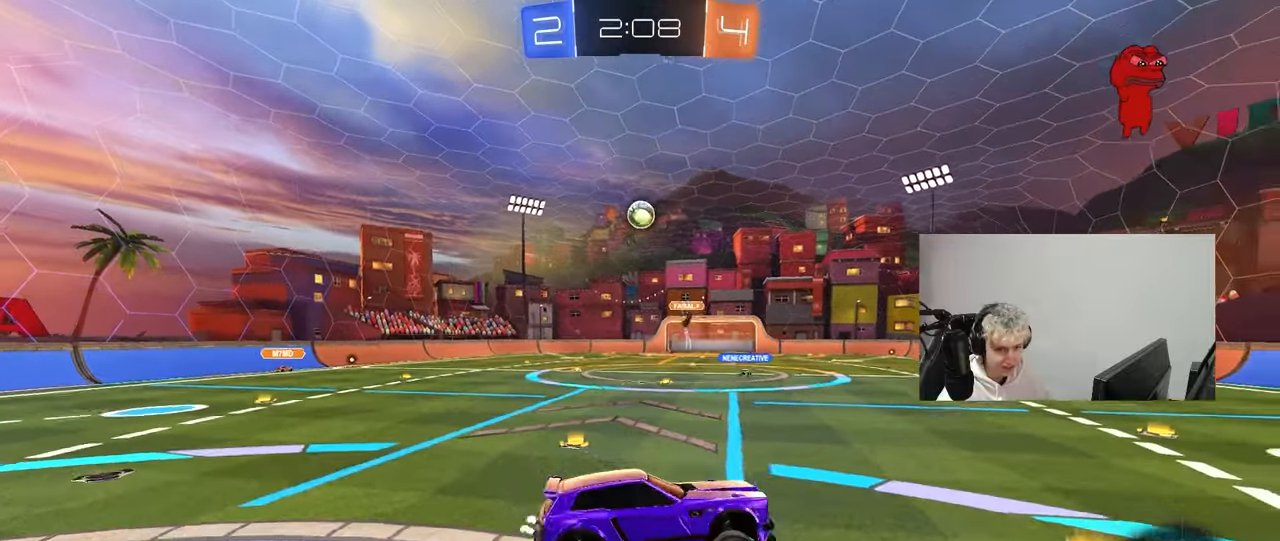
{"keys": ["w"], "mouse": [], "mouse_move": "still", "events": [[100, "d", "down"], [333, "d", "up"]]}
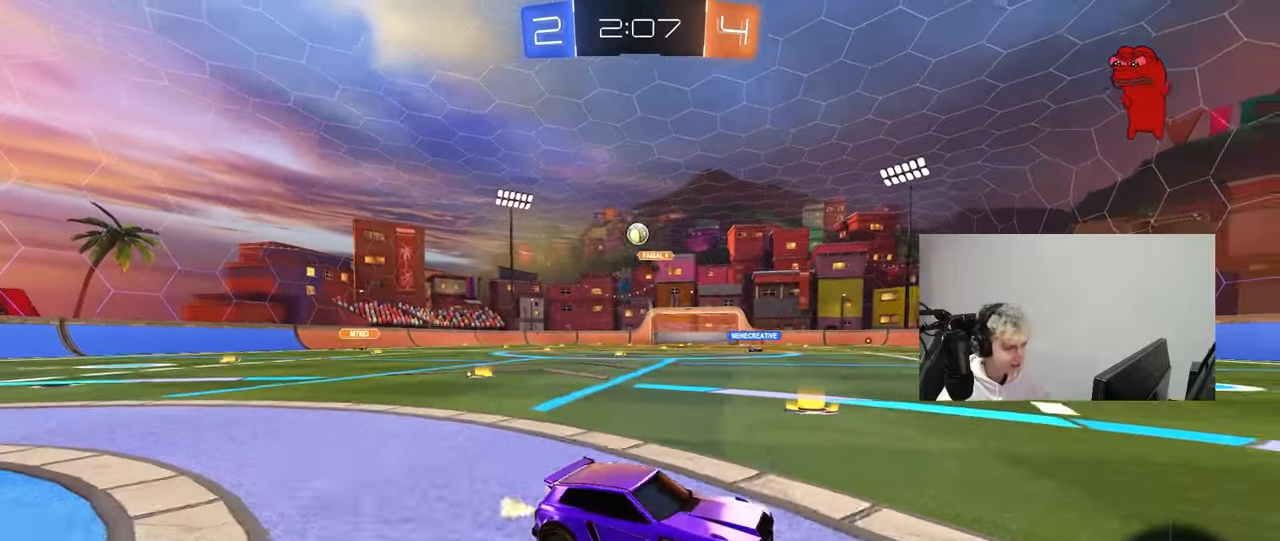
{"keys": ["space", "w"], "mouse": [], "mouse_move": "still", "events": [[383, "d", "down"], [483, "d", "up"], [483, "space", "down"]]}
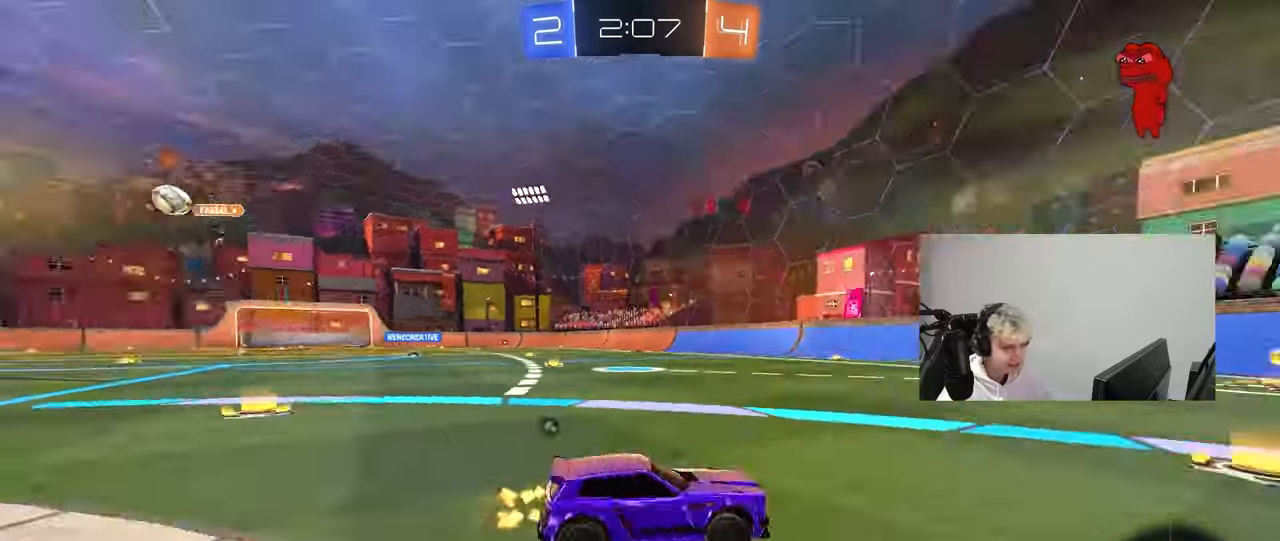
{"keys": ["w"], "mouse": ["left"], "mouse_move": "still", "events": [[33, "a", "down"], [83, "mouse_left", "down"], [133, "space", "up"], [167, "a", "up"], [267, "a", "down"], [500, "a", "up"]]}
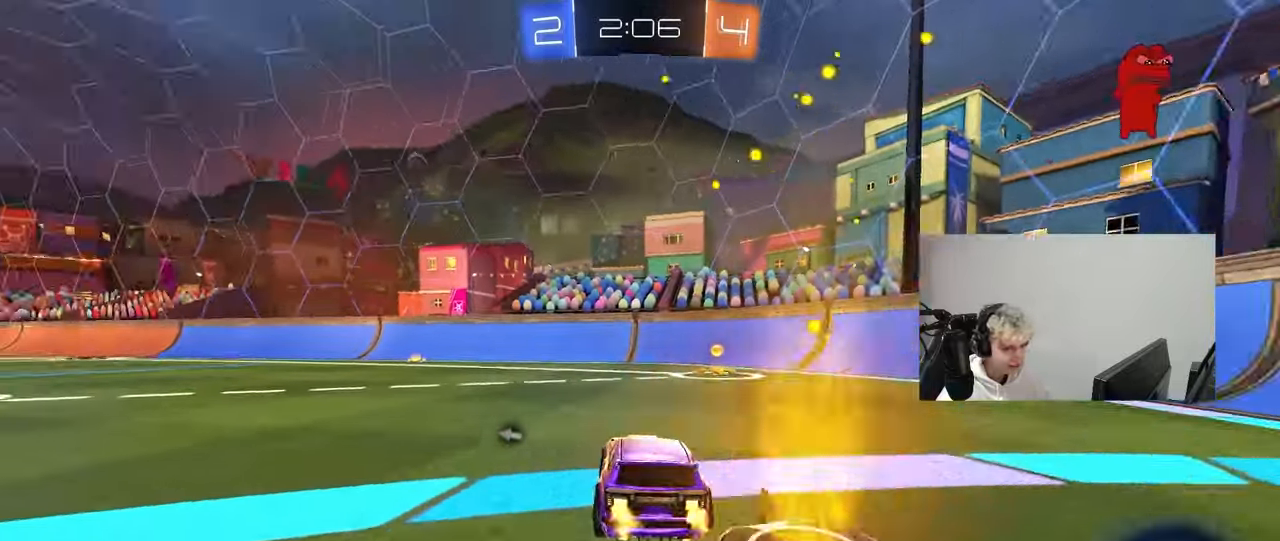
{"keys": ["d", "shift", "space", "w"], "mouse": [], "mouse_move": "still", "events": [[333, "d", "down"], [383, "mouse_left", "up"], [417, "shift", "down"], [417, "space", "down"]]}
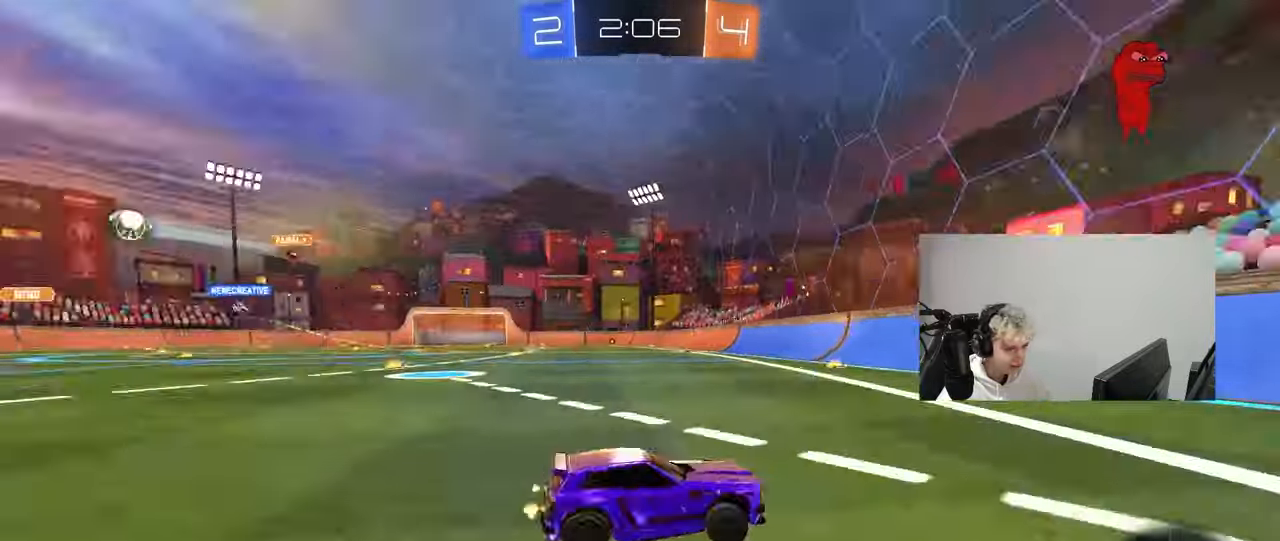
{"keys": ["d", "shift", "w"], "mouse": ["left"], "mouse_move": "still", "events": [[67, "shift", "up"], [67, "space", "up"], [200, "mouse_left", "down"], [483, "shift", "down"]]}
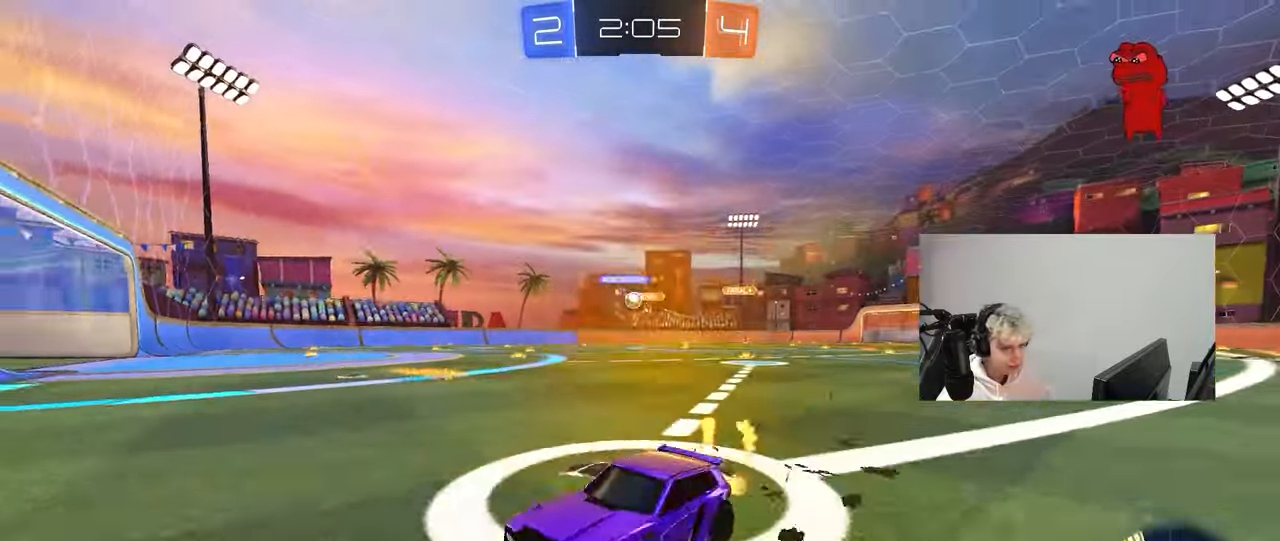
{"keys": ["d", "w"], "mouse": ["left"], "mouse_move": "still", "events": [[83, "shift", "up"]]}
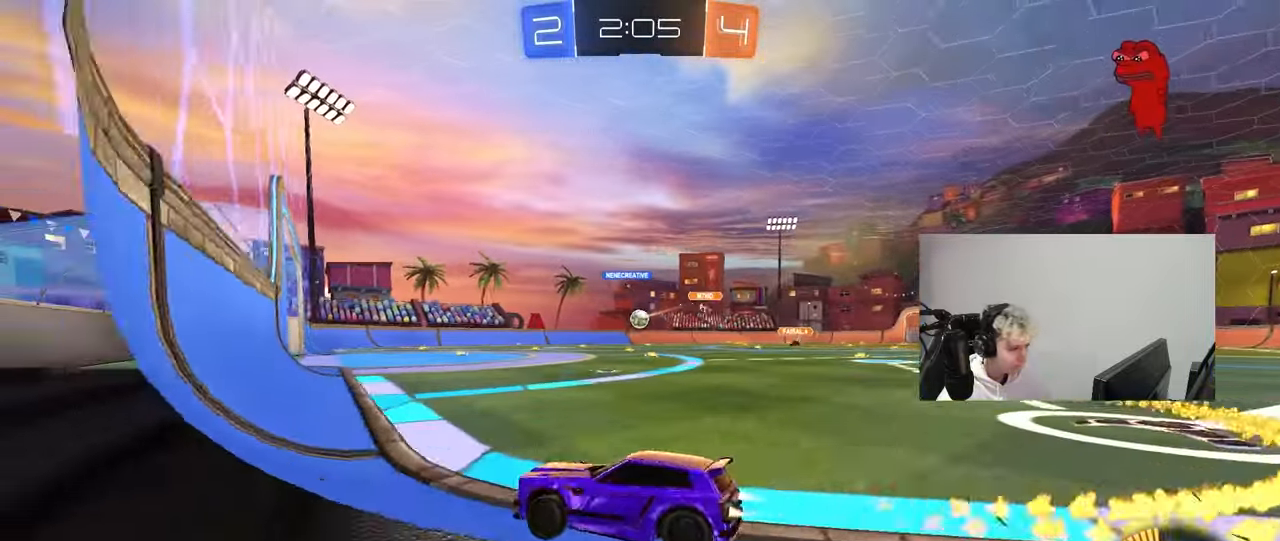
{"keys": ["w"], "mouse": ["left"], "mouse_move": "still", "events": [[233, "d", "up"]]}
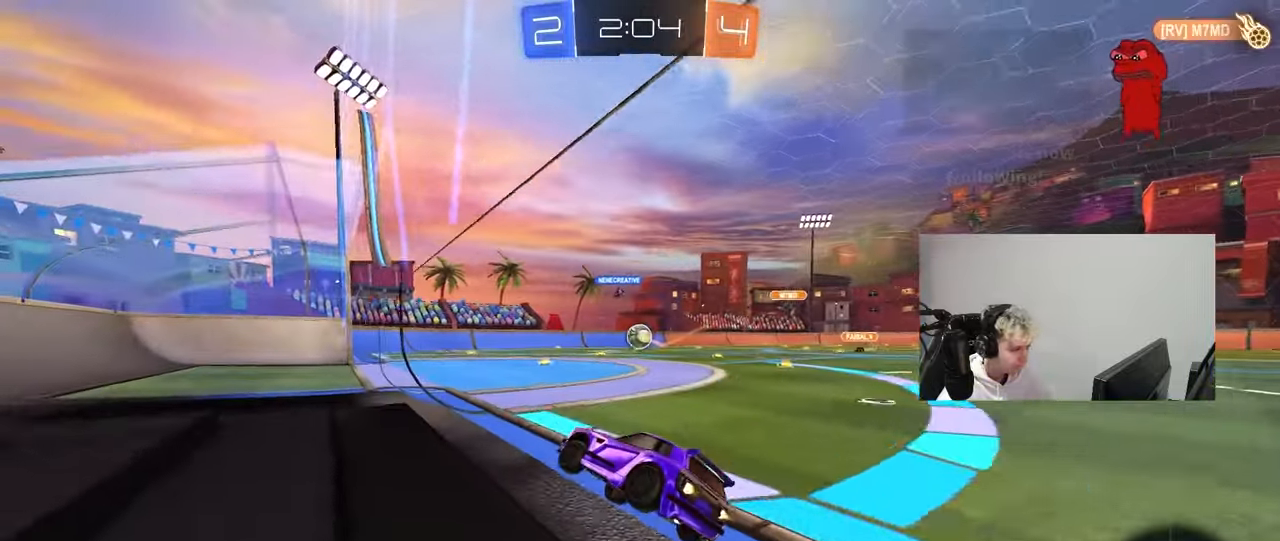
{"keys": ["d", "s"], "mouse": [], "mouse_move": "still", "events": [[100, "a", "down"], [250, "a", "up"], [250, "mouse_left", "up"], [350, "d", "down"], [433, "w", "up"], [483, "s", "down"]]}
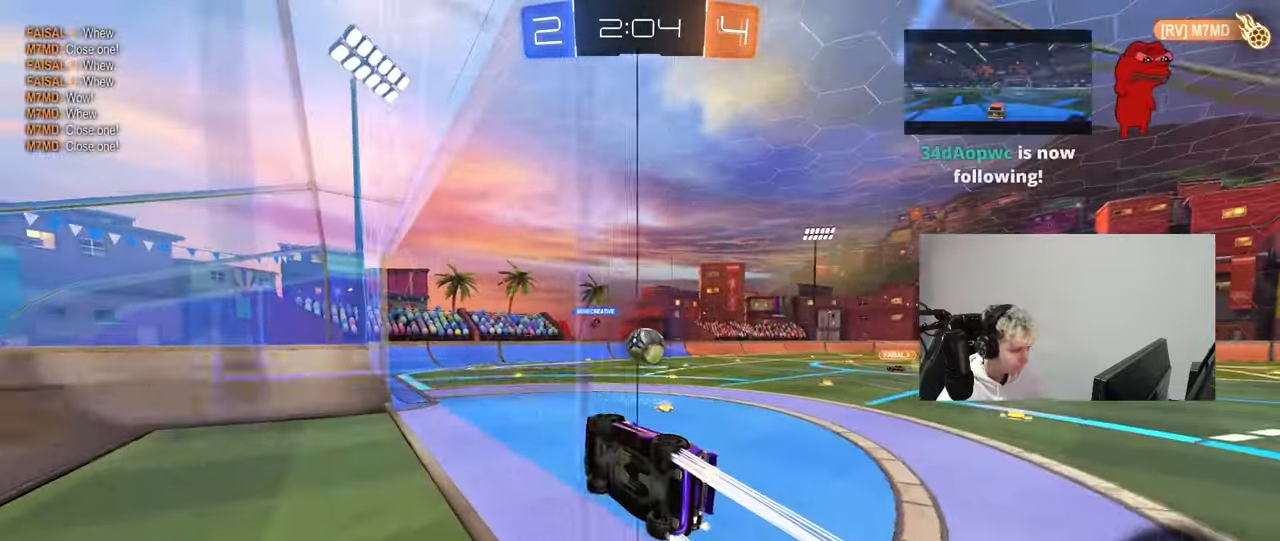
{"keys": ["d", "shift"], "mouse": ["left"], "mouse_move": "right", "events": [[33, "a", "down"], [83, "d", "up"], [83, "shift", "down"], [217, "a", "up"], [217, "s", "up"], [267, "d", "down"], [267, "shift", "up"], [350, "mouse_right", "down"], [350, "shift", "down"], [500, "mouse_left", "down"], [500, "mouse_right", "up"]]}
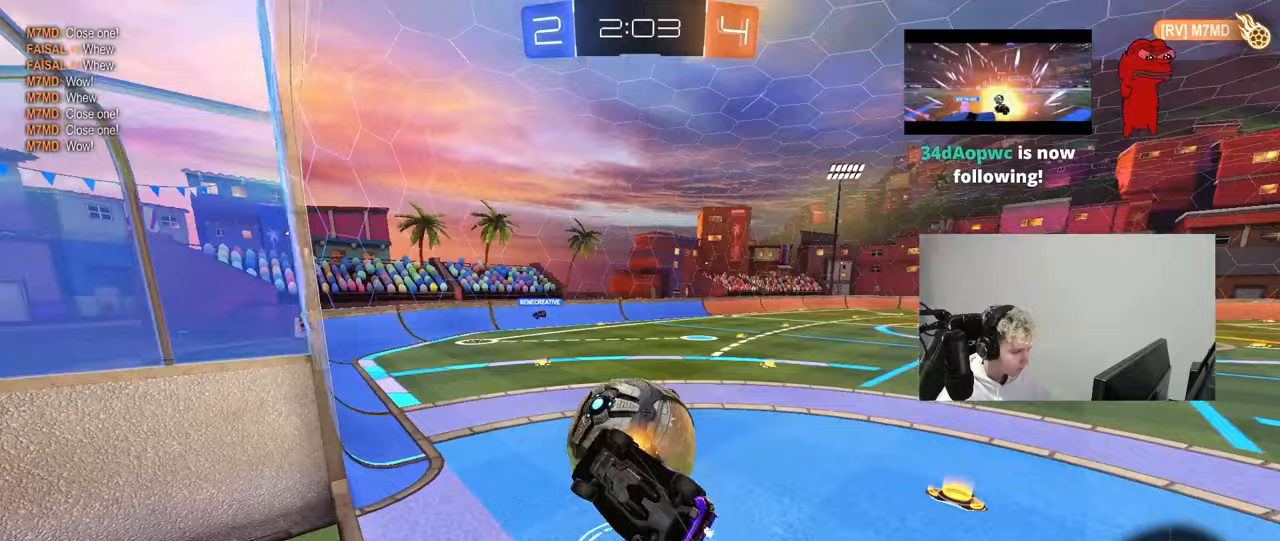
{"keys": [], "mouse": [], "mouse_move": "left", "events": [[183, "shift", "up"], [283, "mouse_left", "up"], [467, "d", "up"]]}
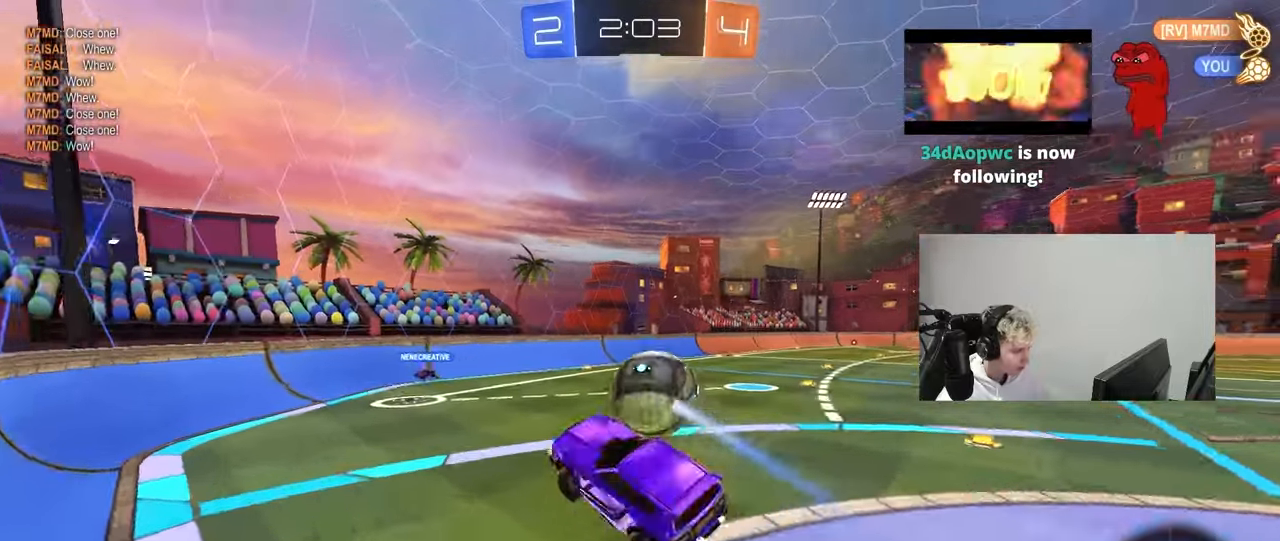
{"keys": [], "mouse": [], "mouse_move": "still", "events": [[17, "a", "down"], [17, "w", "down"], [67, "shift", "down"], [100, "a", "up"], [100, "shift", "up"], [150, "w", "up"], [250, "d", "down"], [300, "shift", "down"], [383, "d", "up"], [383, "shift", "up"]]}
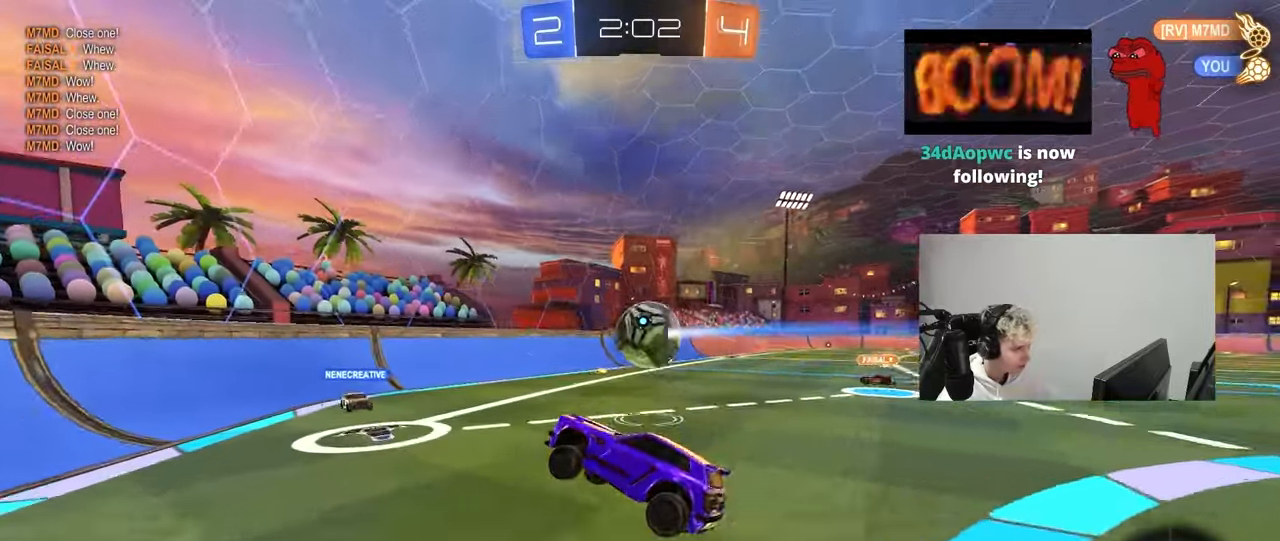
{"keys": ["d", "w"], "mouse": [], "mouse_move": "still", "events": [[33, "d", "down"], [83, "mouse_left", "down"], [217, "d", "up"], [267, "mouse_left", "up"], [267, "w", "down"], [317, "a", "down"], [450, "a", "up"], [450, "d", "down"]]}
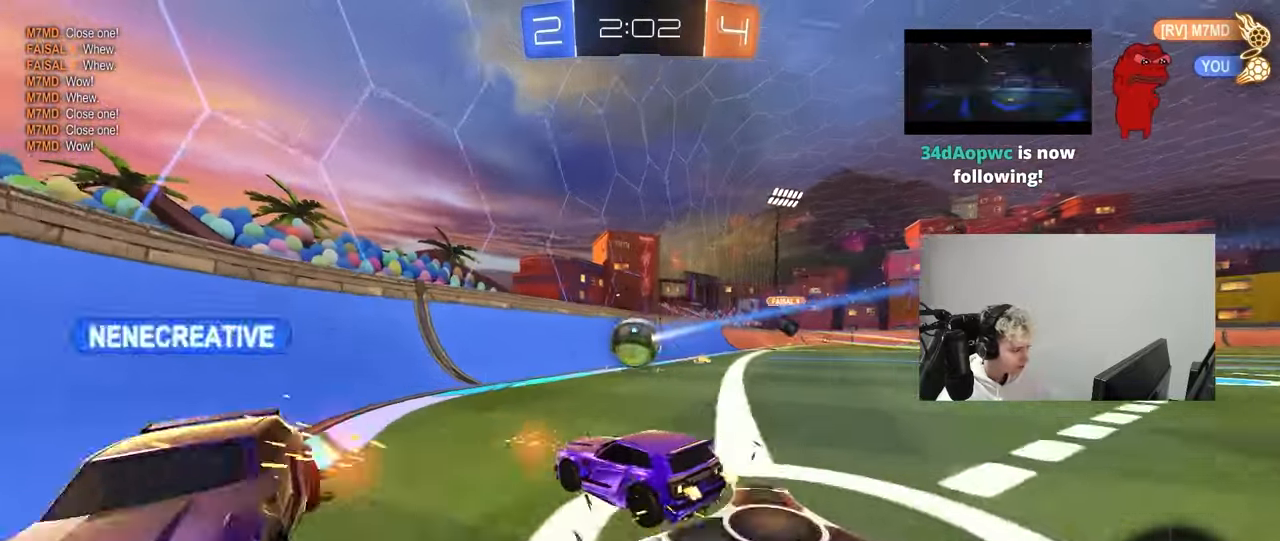
{"keys": ["a", "w"], "mouse": [], "mouse_move": "still", "events": [[100, "d", "up"], [133, "a", "down"], [133, "shift", "down"], [283, "shift", "up"]]}
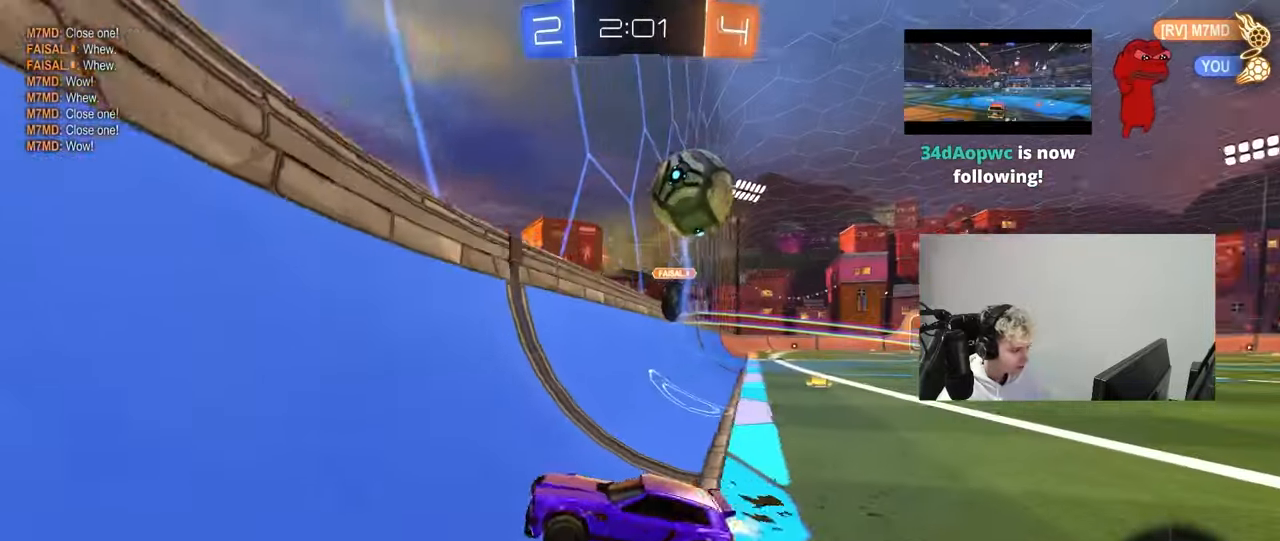
{"keys": ["a", "w"], "mouse": [], "mouse_move": "still", "events": [[200, "shift", "down"], [250, "shift", "up"]]}
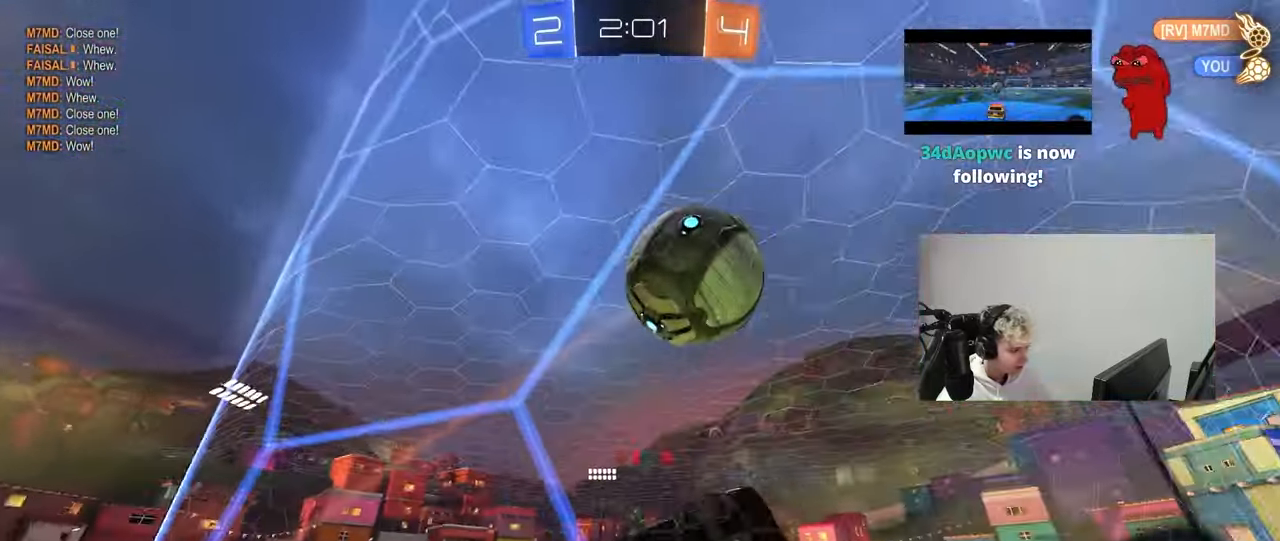
{"keys": ["a", "w"], "mouse": [], "mouse_move": "still", "events": [[33, "a", "up"], [167, "d", "down"], [267, "d", "up"], [317, "a", "down"]]}
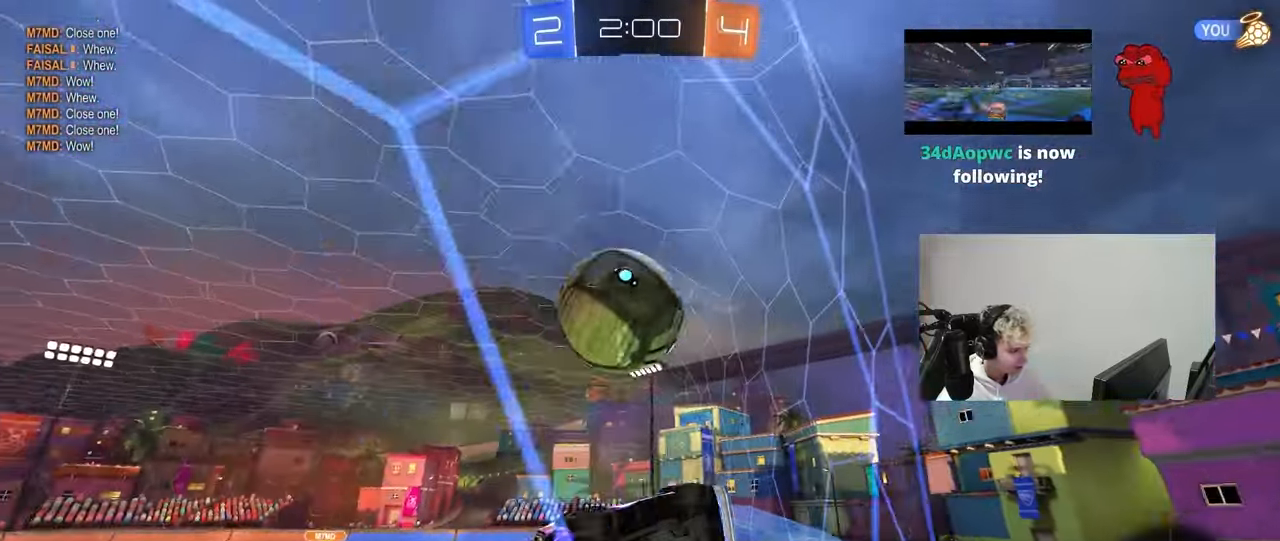
{"keys": ["w"], "mouse": ["left"], "mouse_move": "down-left", "events": [[50, "a", "up"], [233, "a", "down"], [333, "a", "up"], [350, "mouse_left", "down"]]}
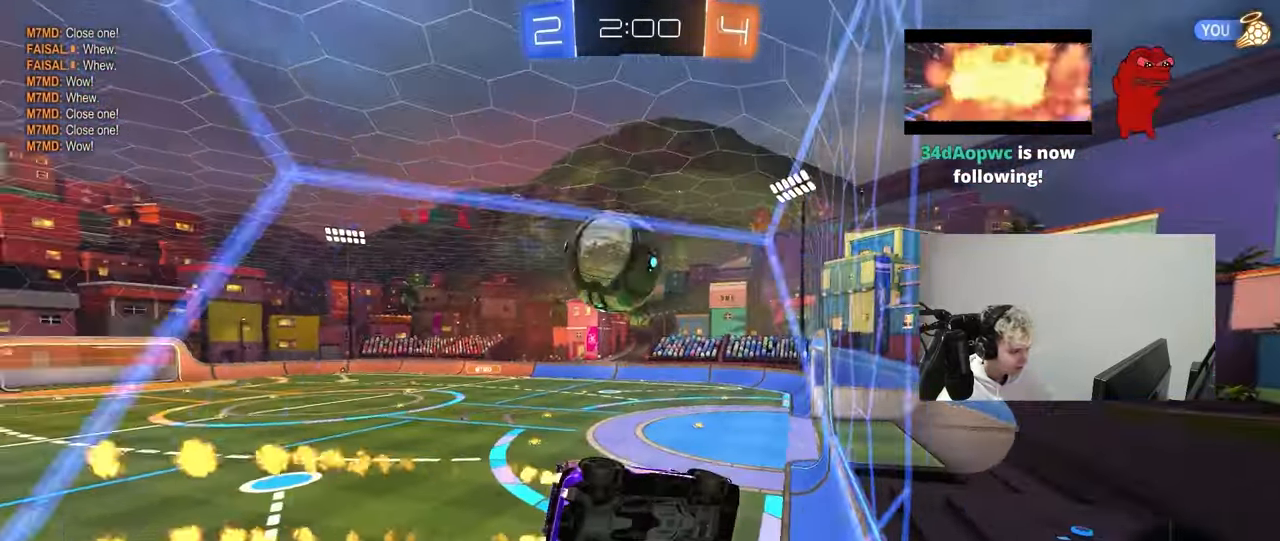
{"keys": ["a", "w"], "mouse": ["left"], "mouse_move": "still", "events": [[150, "d", "down"], [150, "mouse_left", "up"], [250, "d", "up"], [383, "mouse_left", "down"], [483, "a", "down"]]}
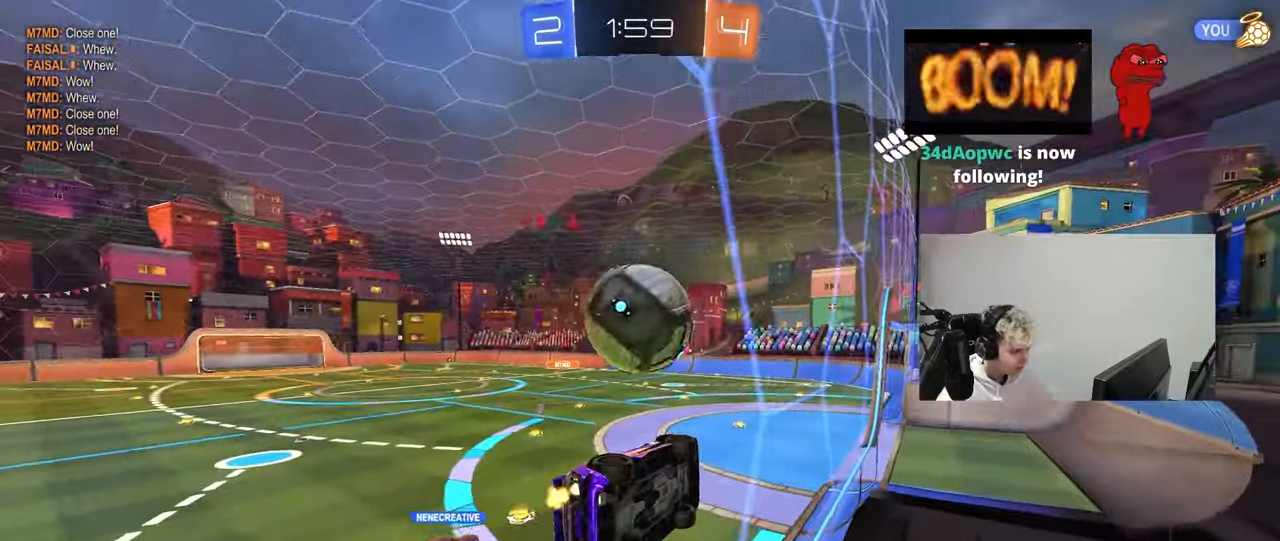
{"keys": ["a", "s", "shift"], "mouse": ["left"], "mouse_move": "still", "events": [[83, "a", "up"], [133, "mouse_right", "down"], [167, "mouse_right", "up"], [217, "a", "down"], [217, "shift", "down"], [267, "mouse_right", "down"], [350, "s", "down"], [350, "w", "up"], [450, "mouse_right", "up"]]}
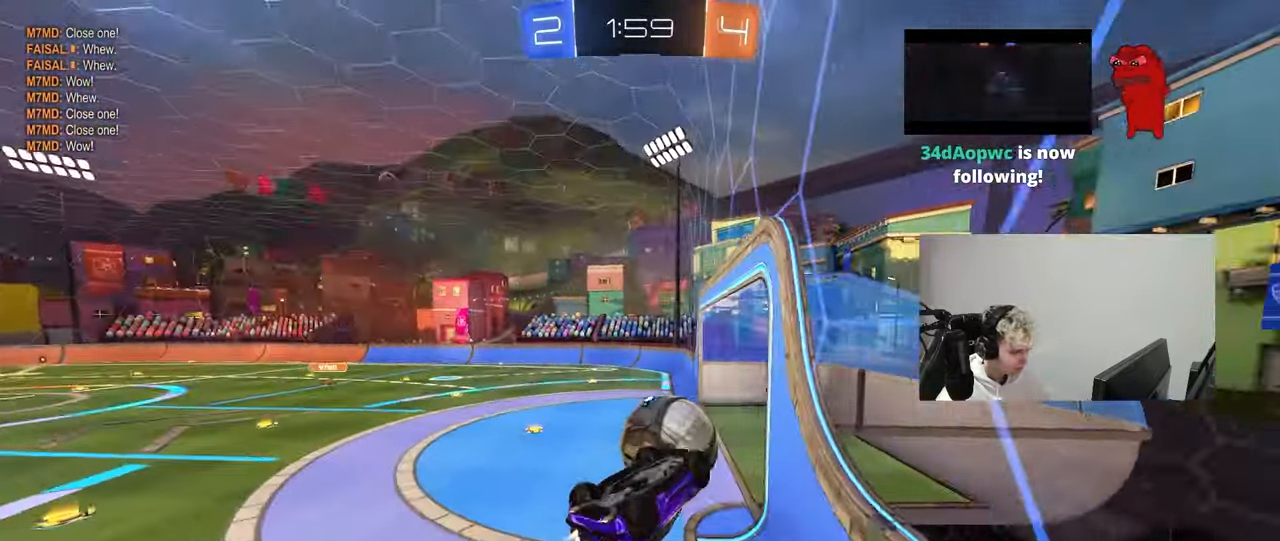
{"keys": ["a", "s"], "mouse": [], "events": [[133, "shift", "up"], [367, "mouse_left", "up"]]}
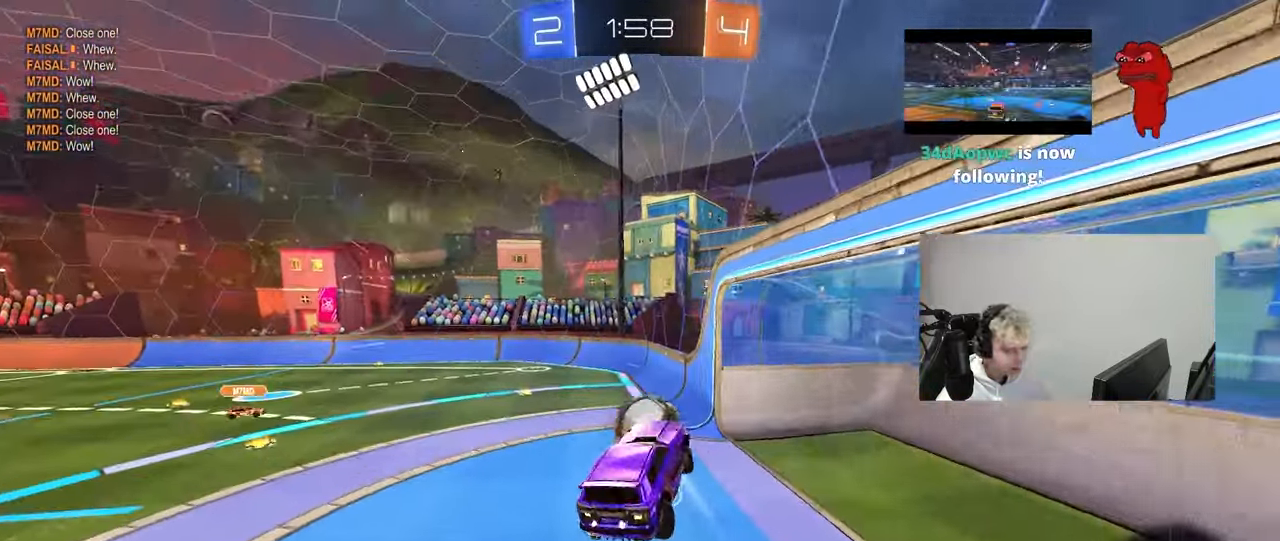
{"keys": ["a"], "mouse": [], "mouse_move": "still", "events": [[67, "a", "up"], [67, "d", "down"], [117, "shift", "down"], [200, "d", "up"], [200, "s", "up"], [200, "shift", "up"], [483, "a", "down"]]}
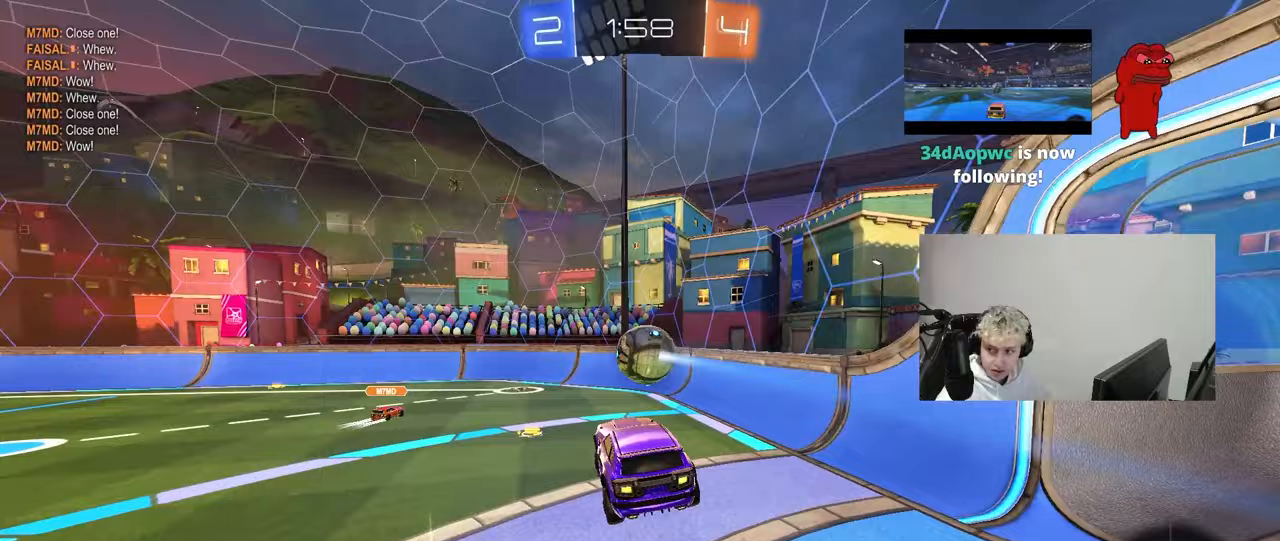
{"keys": ["d", "w"], "mouse": ["left"], "mouse_move": "still", "events": [[83, "a", "up"], [317, "w", "down"], [350, "mouse_left", "down"], [400, "d", "down"]]}
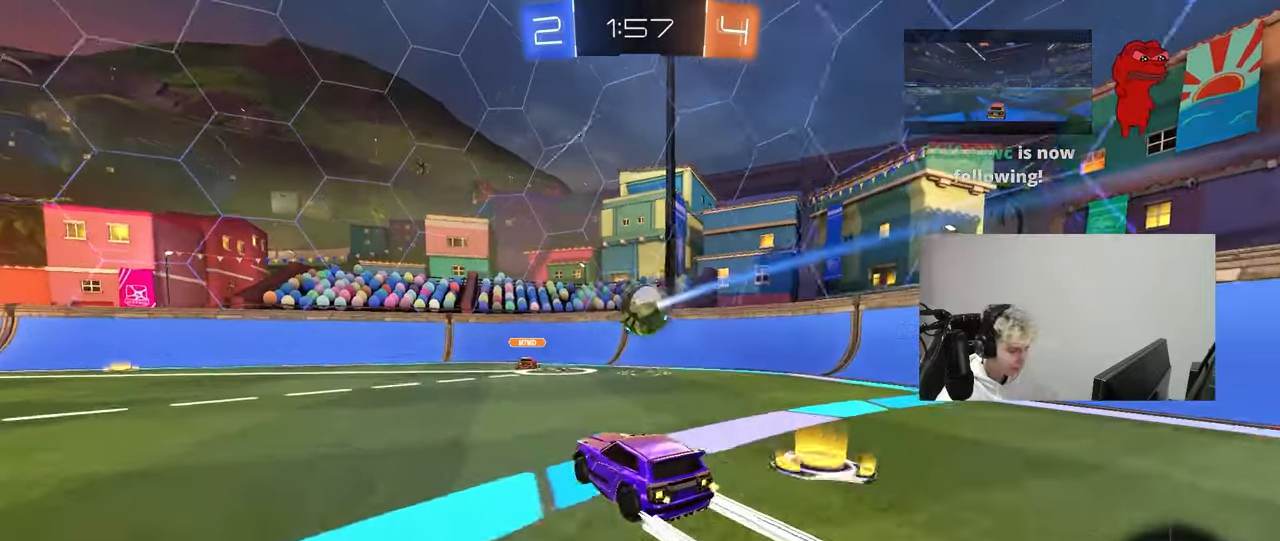
{"keys": ["d", "w"], "mouse": [], "mouse_move": "still", "events": [[50, "d", "up"], [50, "mouse_left", "up"], [233, "d", "down"], [283, "shift", "down"], [417, "shift", "up"]]}
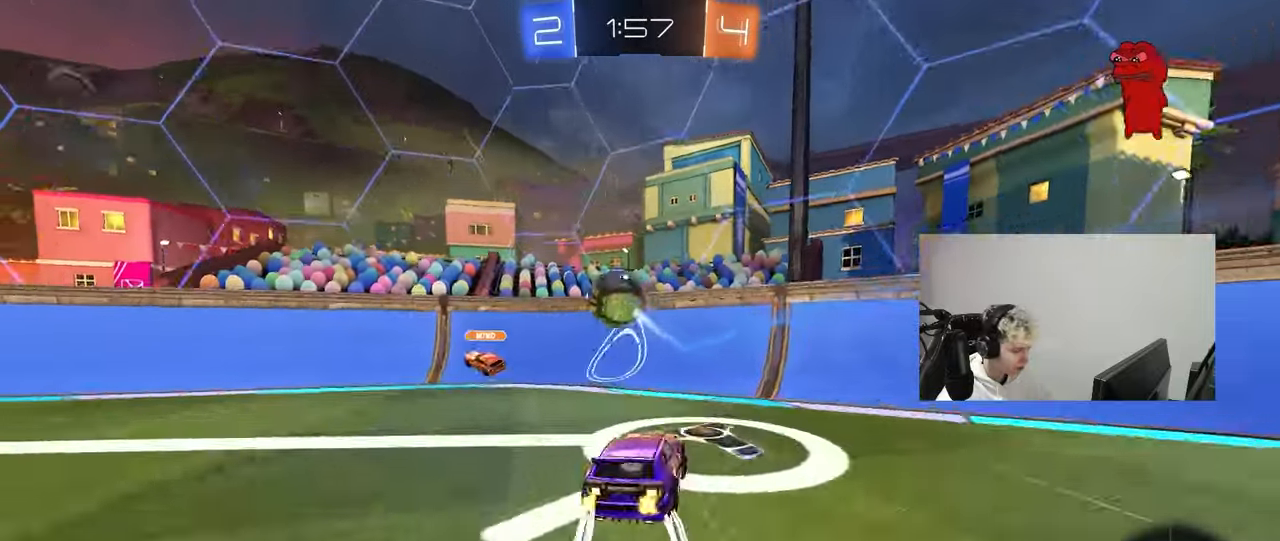
{"keys": ["d", "w"], "mouse": [], "mouse_move": "still", "events": [[150, "d", "up"], [433, "d", "down"]]}